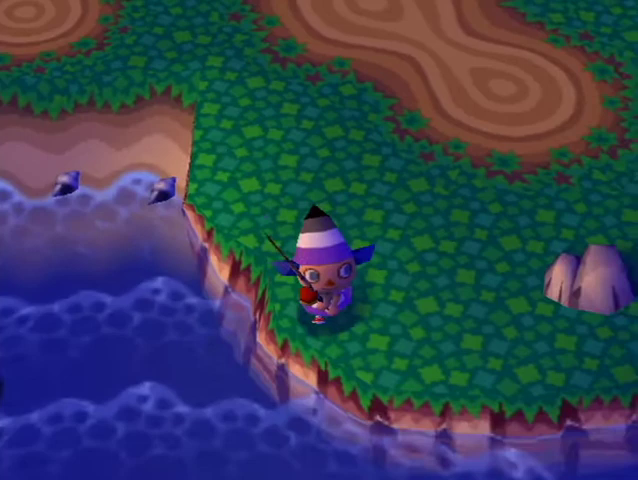
Gameplay with a controller (Nintendo layout); each line is a JSON object with the inputs held at the frame after it. "events" lists button and stick changes between this image and that frame as [ms after this image, input, new state], when the widget could be followed in between. Not read: L3 R3.
{"buttons": [], "left_stick": "up-left", "right_stick": "center", "events": [[100, "left_stick", "left"], [167, "left_stick", "up-left"]]}
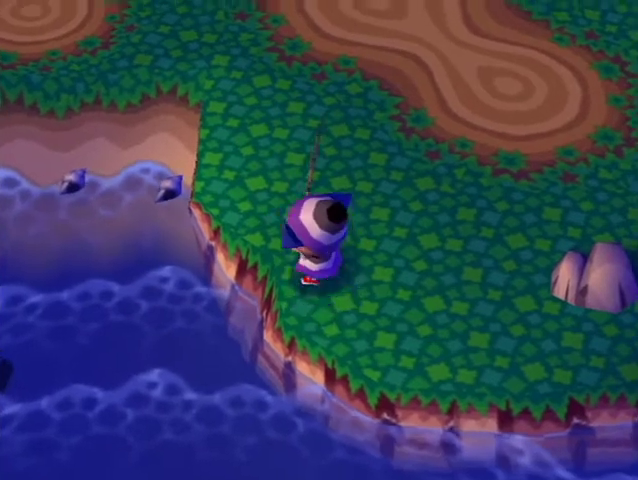
{"buttons": [], "left_stick": "up-left", "right_stick": "center", "events": []}
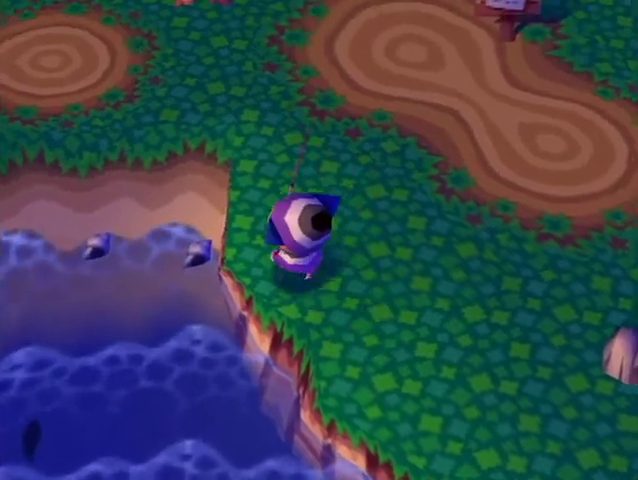
{"buttons": [], "left_stick": "up", "right_stick": "center", "events": [[233, "left_stick", "up"]]}
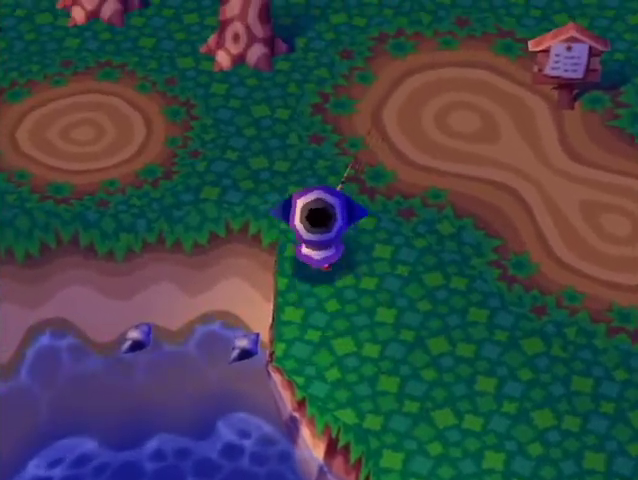
{"buttons": [], "left_stick": "left", "right_stick": "center", "events": [[233, "left_stick", "up-left"], [433, "left_stick", "left"]]}
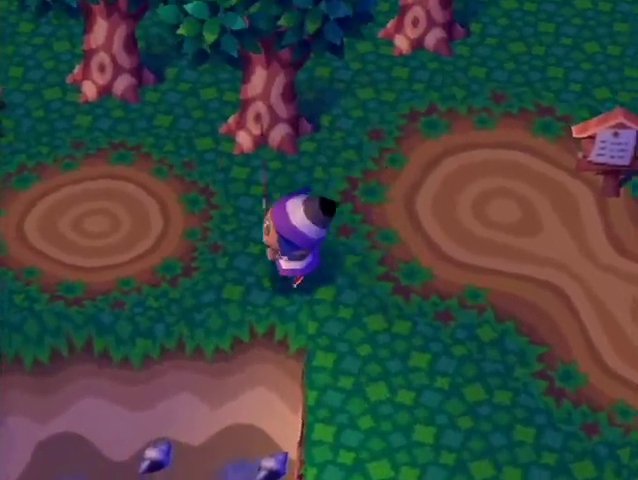
{"buttons": [], "left_stick": "down-left", "right_stick": "center", "events": [[100, "left_stick", "down-left"]]}
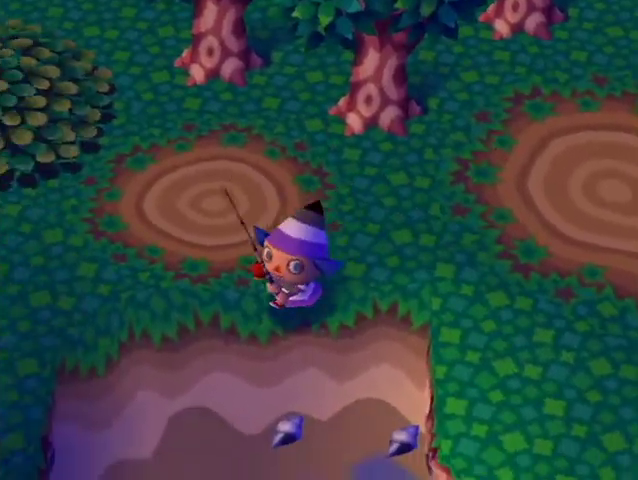
{"buttons": [], "left_stick": "down", "right_stick": "center", "events": [[233, "left_stick", "down"]]}
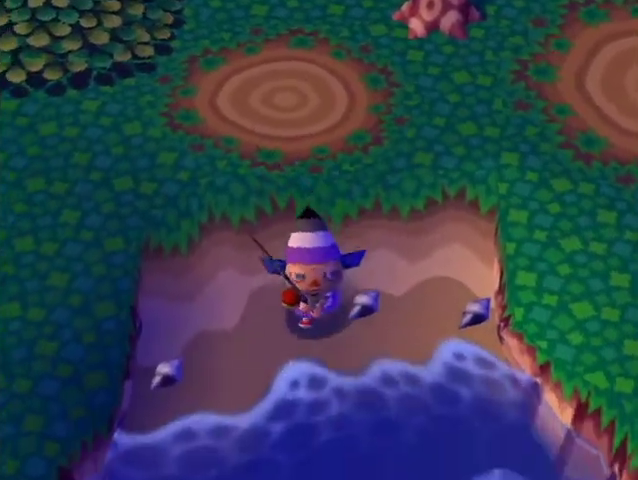
{"buttons": [], "left_stick": "down", "right_stick": "center", "events": [[33, "left_stick", "down-right"], [200, "left_stick", "down"]]}
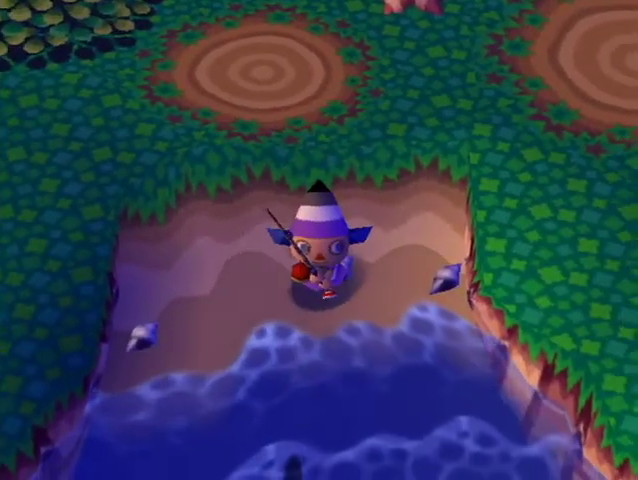
{"buttons": [], "left_stick": "down", "right_stick": "center", "events": [[33, "left_stick", "down-left"], [167, "left_stick", "down"]]}
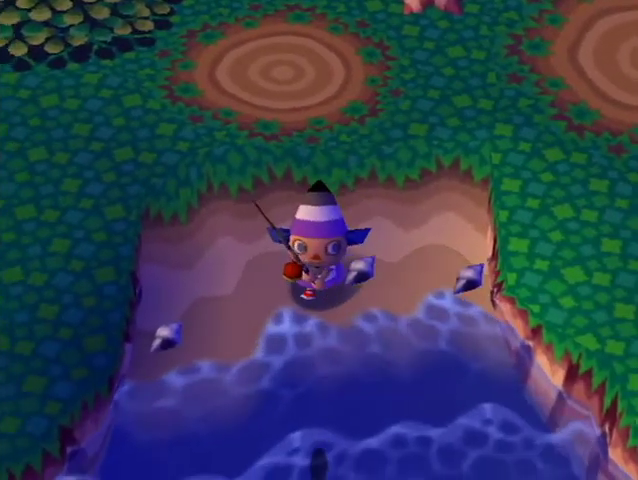
{"buttons": [], "left_stick": "down", "right_stick": "center", "events": []}
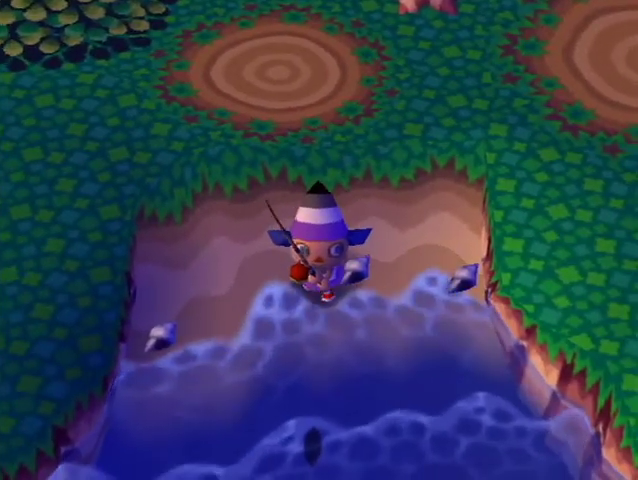
{"buttons": [], "left_stick": "down", "right_stick": "center", "events": [[367, "A", "down"], [500, "A", "up"]]}
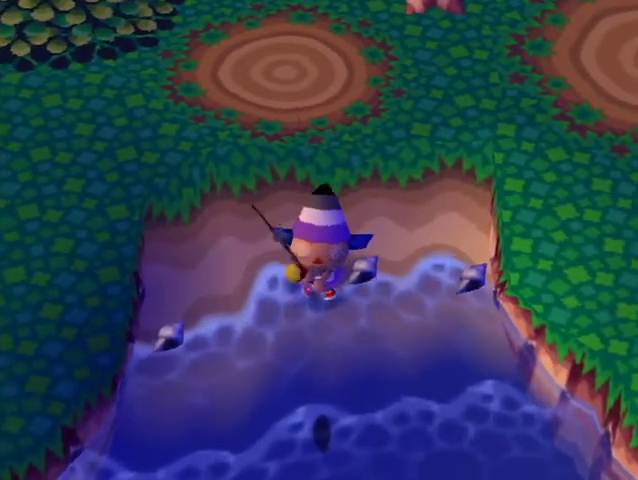
{"buttons": [], "left_stick": "down", "right_stick": "center", "events": [[67, "A", "down"], [167, "A", "up"], [233, "A", "down"], [333, "A", "up"], [400, "A", "down"], [500, "A", "up"]]}
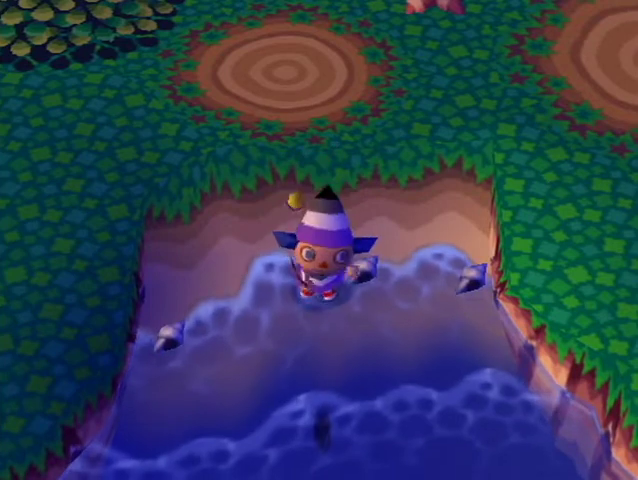
{"buttons": [], "left_stick": "down", "right_stick": "center", "events": [[33, "A", "down"], [167, "A", "up"]]}
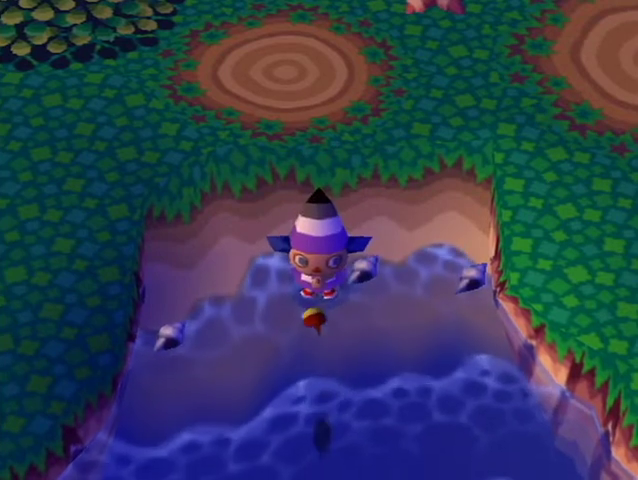
{"buttons": [], "left_stick": "center", "right_stick": "center", "events": [[333, "left_stick", "center"]]}
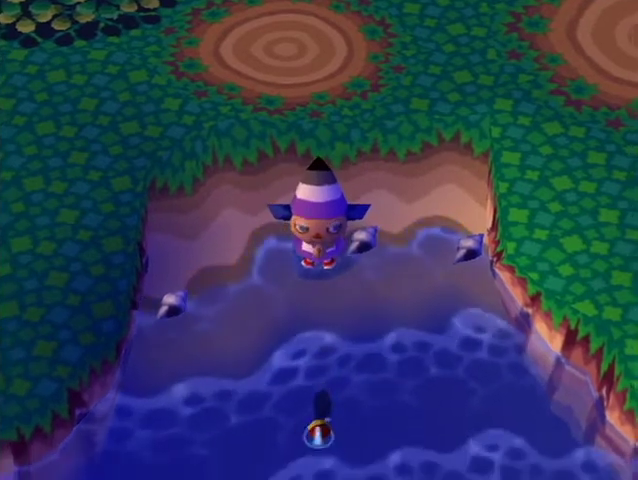
{"buttons": [], "left_stick": "center", "right_stick": "center", "events": []}
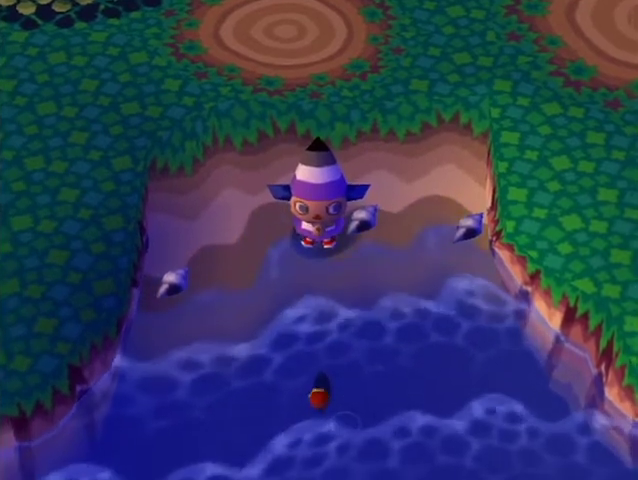
{"buttons": [], "left_stick": "center", "right_stick": "center", "events": []}
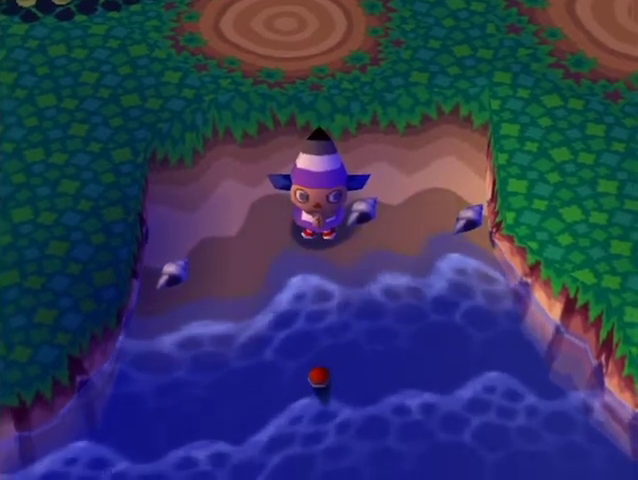
{"buttons": [], "left_stick": "center", "right_stick": "center", "events": []}
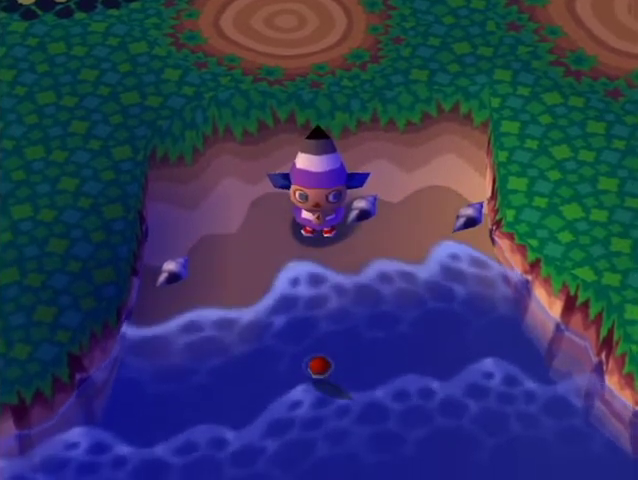
{"buttons": [], "left_stick": "center", "right_stick": "center", "events": []}
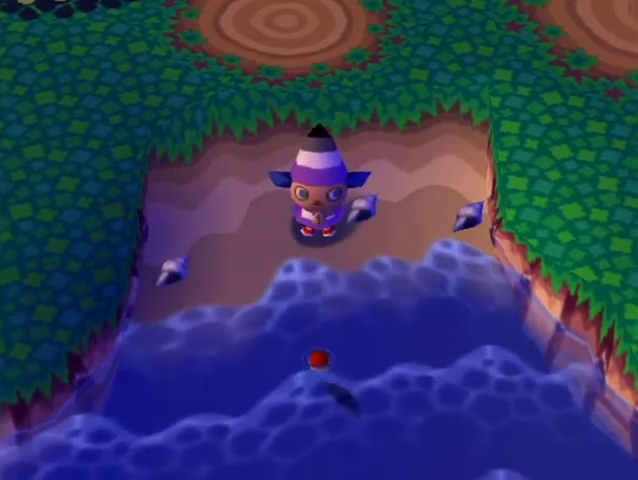
{"buttons": [], "left_stick": "center", "right_stick": "center", "events": []}
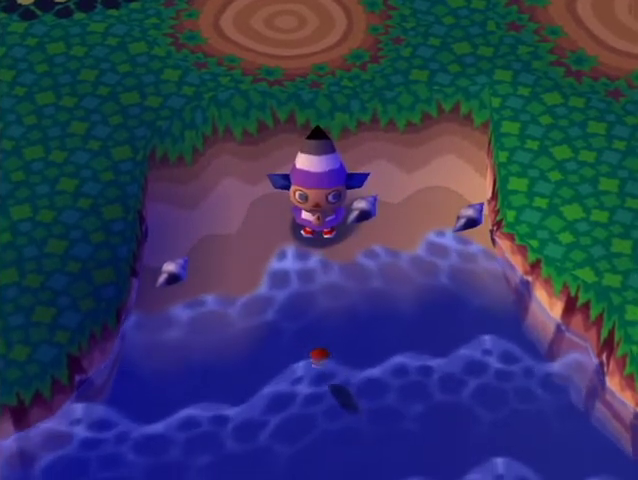
{"buttons": ["A"], "left_stick": "center", "right_stick": "center", "events": [[500, "A", "down"]]}
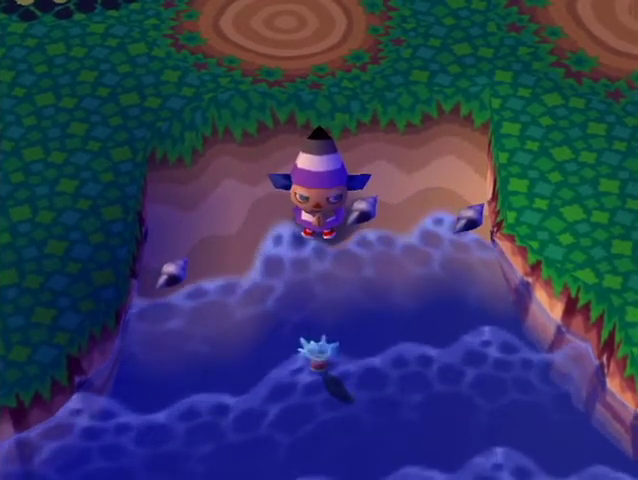
{"buttons": [], "left_stick": "center", "right_stick": "center", "events": [[67, "A", "up"]]}
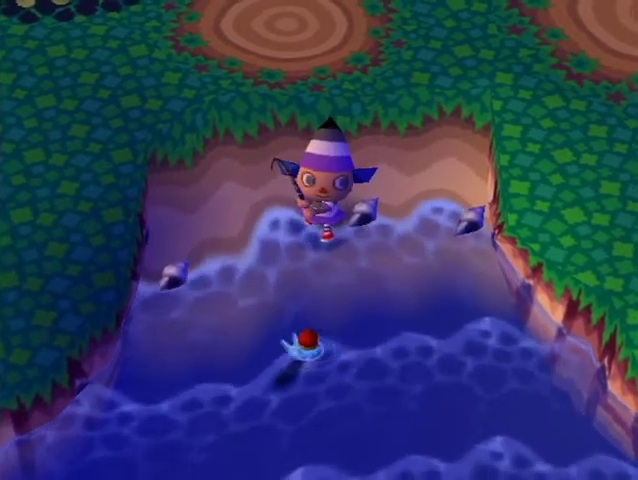
{"buttons": [], "left_stick": "center", "right_stick": "center", "events": []}
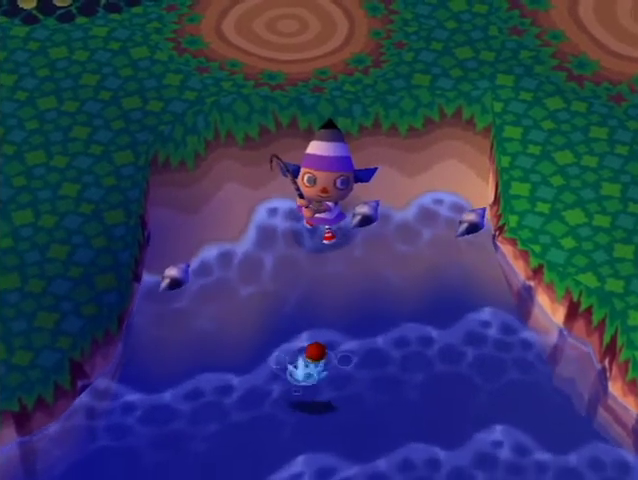
{"buttons": [], "left_stick": "center", "right_stick": "center", "events": []}
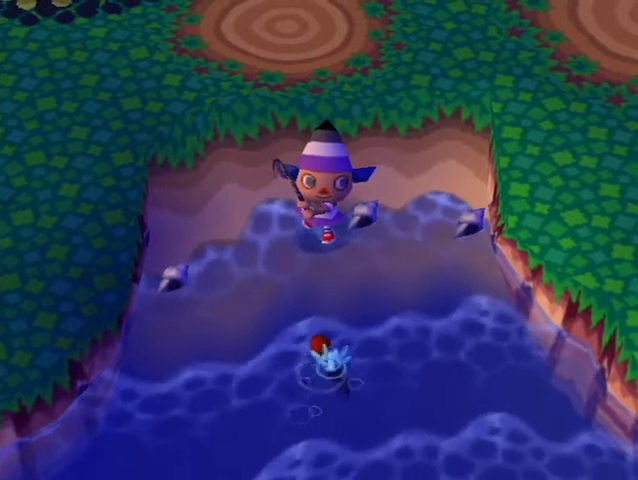
{"buttons": [], "left_stick": "center", "right_stick": "center", "events": []}
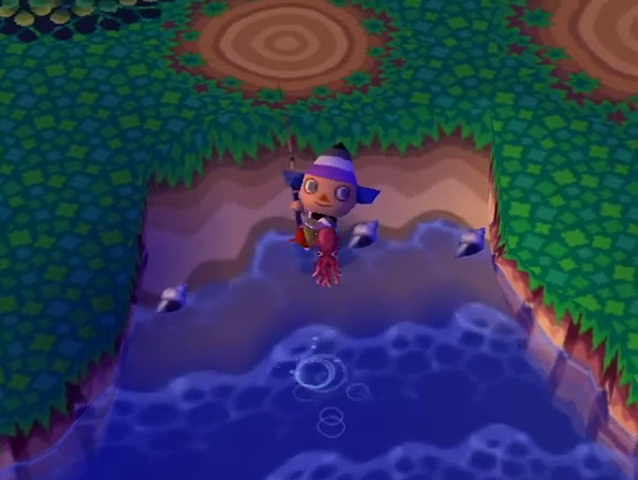
{"buttons": [], "left_stick": "center", "right_stick": "center", "events": []}
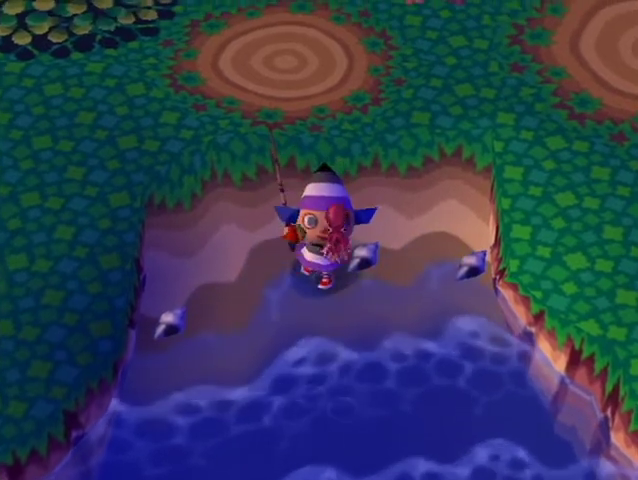
{"buttons": [], "left_stick": "center", "right_stick": "center", "events": []}
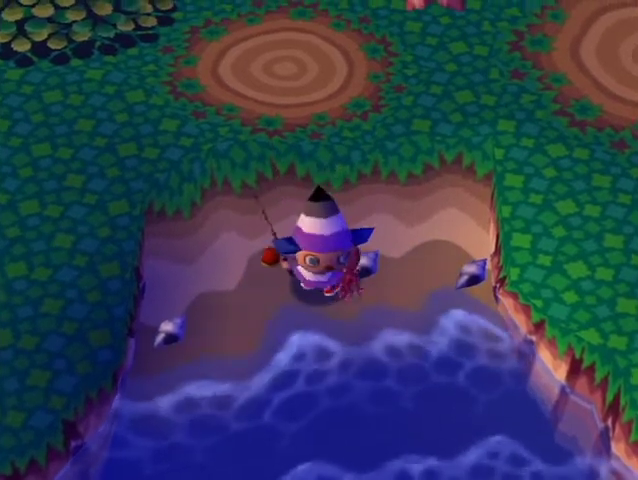
{"buttons": ["A"], "left_stick": "center", "right_stick": "center", "events": [[33, "B", "down"], [167, "B", "up"], [267, "A", "down"], [300, "B", "down"], [333, "B", "up"], [367, "A", "up"], [433, "A", "down"], [467, "B", "down"], [500, "B", "up"]]}
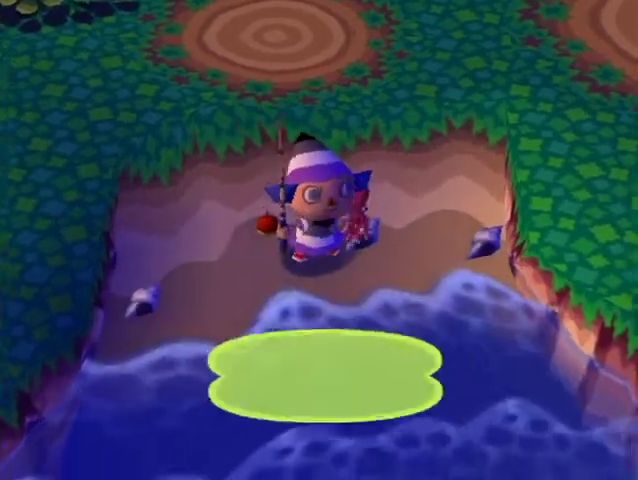
{"buttons": ["A", "B"], "left_stick": "center", "right_stick": "center", "events": [[33, "A", "up"], [67, "A", "down"], [133, "B", "down"], [167, "B", "up"], [200, "A", "up"], [233, "A", "down"], [267, "B", "down"], [333, "B", "up"], [367, "A", "up"], [433, "A", "down"], [433, "B", "down"]]}
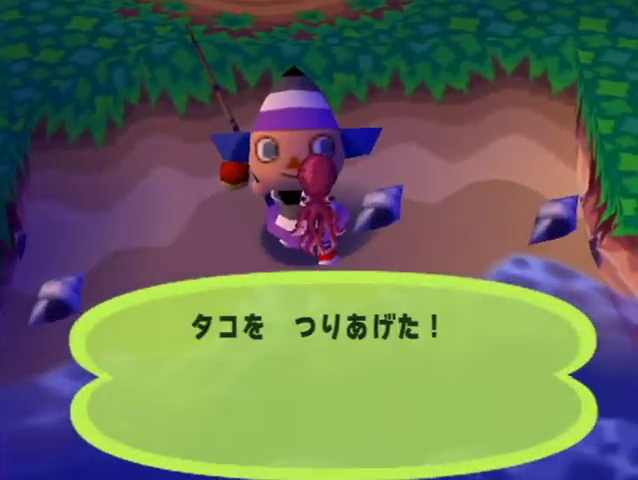
{"buttons": [], "left_stick": "center", "right_stick": "center", "events": [[33, "A", "up"], [67, "A", "down"], [133, "B", "up"], [167, "A", "up"], [233, "A", "down"], [233, "B", "down"], [300, "B", "up"], [333, "A", "up"], [400, "A", "down"], [400, "B", "down"], [467, "A", "up"], [467, "B", "up"]]}